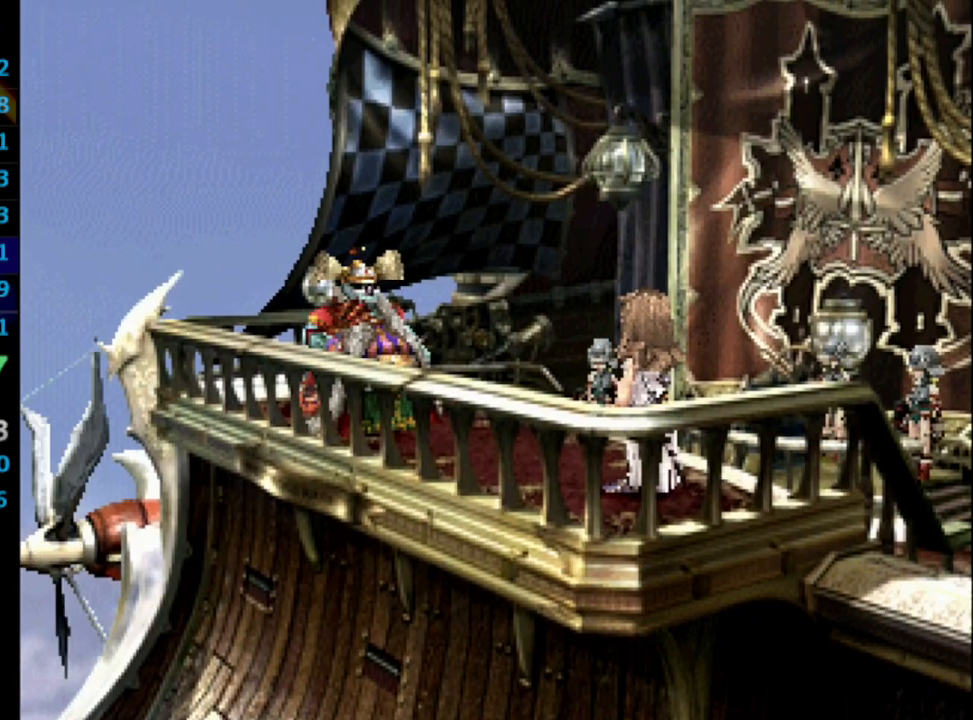
Gameplay with a controller (PlayStation layout); each line is a JSON object with the inputs held at the frame after it. "events" lists button and stick changes between this image and that frame as [ms after this image, input, new state], when the widget could be followed in between. Not read: L3 R3.
{"buttons": ["CROSS"], "left_stick": "center", "right_stick": "center", "events": [[50, "CROSS", "down"], [50, "SQUARE", "up"], [100, "CROSS", "up"], [117, "SQUARE", "down"], [200, "CROSS", "down"], [200, "SQUARE", "up"], [250, "CROSS", "up"], [267, "SQUARE", "down"], [350, "CROSS", "down"], [350, "SQUARE", "up"], [367, "CROSS", "up"], [400, "SQUARE", "down"], [483, "SQUARE", "up"], [500, "CROSS", "down"]]}
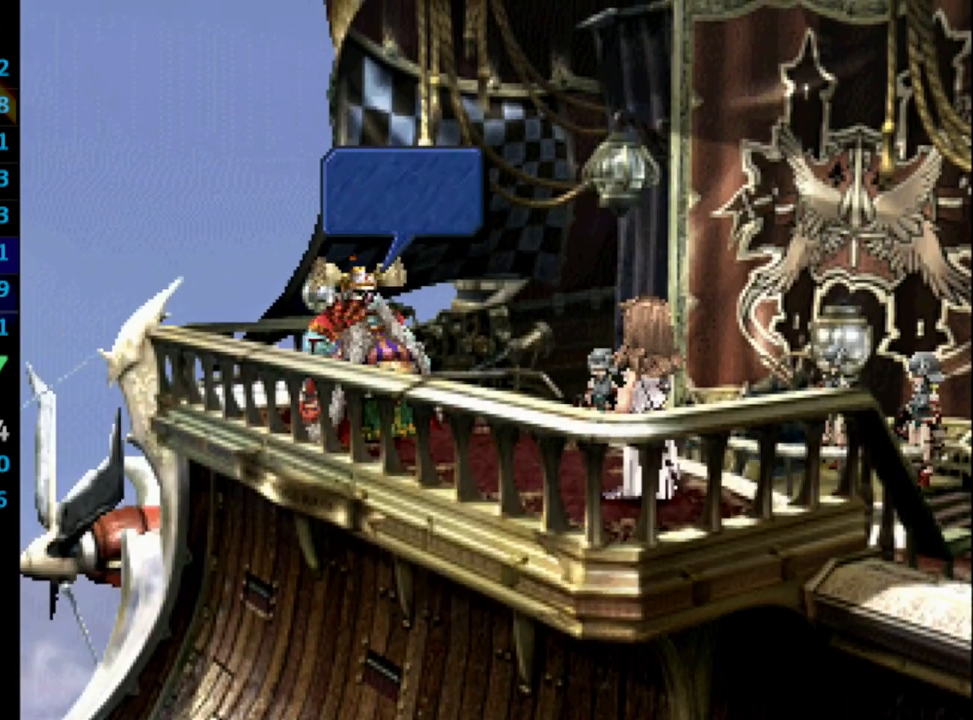
{"buttons": [], "left_stick": "center", "right_stick": "center", "events": [[33, "CROSS", "up"], [67, "SQUARE", "down"], [133, "CROSS", "down"], [133, "SQUARE", "up"], [183, "CROSS", "up"], [233, "SQUARE", "down"], [283, "CROSS", "down"], [283, "SQUARE", "up"], [333, "CROSS", "up"], [350, "SQUARE", "down"], [383, "CROSS", "down"], [433, "CROSS", "up"], [433, "SQUARE", "up"]]}
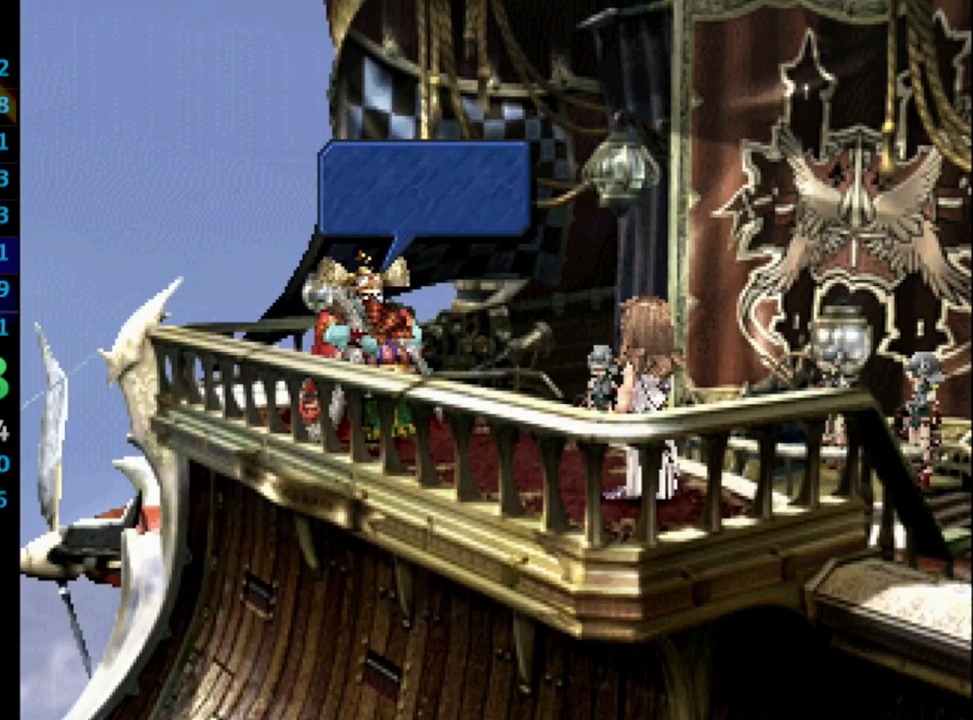
{"buttons": ["CROSS"], "left_stick": "center", "right_stick": "center", "events": [[17, "CROSS", "down"], [83, "CROSS", "up"], [83, "SQUARE", "down"], [167, "CROSS", "down"], [167, "SQUARE", "up"], [233, "CROSS", "up"], [267, "SQUARE", "down"], [283, "SQUARE", "up"], [333, "CROSS", "down"], [367, "CROSS", "up"], [400, "SQUARE", "down"], [450, "CROSS", "down"], [450, "SQUARE", "up"]]}
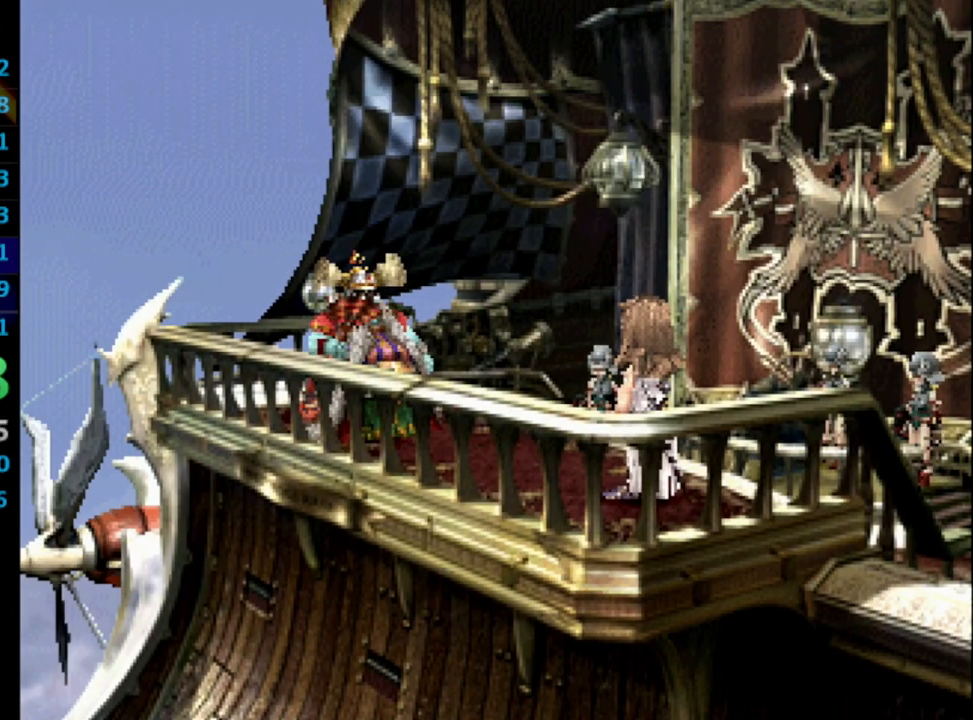
{"buttons": ["SQUARE"], "left_stick": "center", "right_stick": "center", "events": [[17, "CROSS", "up"], [33, "SQUARE", "down"], [150, "CROSS", "down"], [150, "SQUARE", "up"], [183, "CROSS", "up"], [183, "SQUARE", "down"], [267, "CROSS", "down"], [300, "SQUARE", "up"], [367, "CROSS", "up"], [400, "SQUARE", "down"], [433, "SQUARE", "up"], [500, "SQUARE", "down"]]}
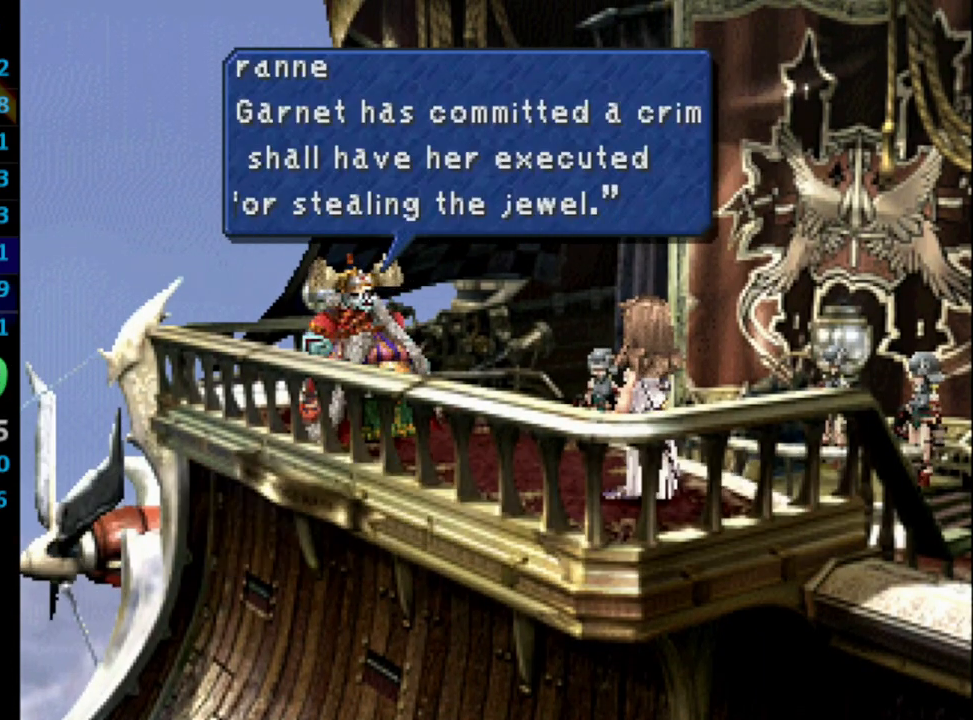
{"buttons": [], "left_stick": "center", "right_stick": "center", "events": [[50, "SQUARE", "up"], [150, "CROSS", "down"], [167, "CROSS", "up"], [200, "SQUARE", "down"], [250, "CROSS", "down"], [283, "CROSS", "up"], [333, "CROSS", "down"], [333, "SQUARE", "up"], [367, "CROSS", "up"], [400, "SQUARE", "down"], [483, "SQUARE", "up"]]}
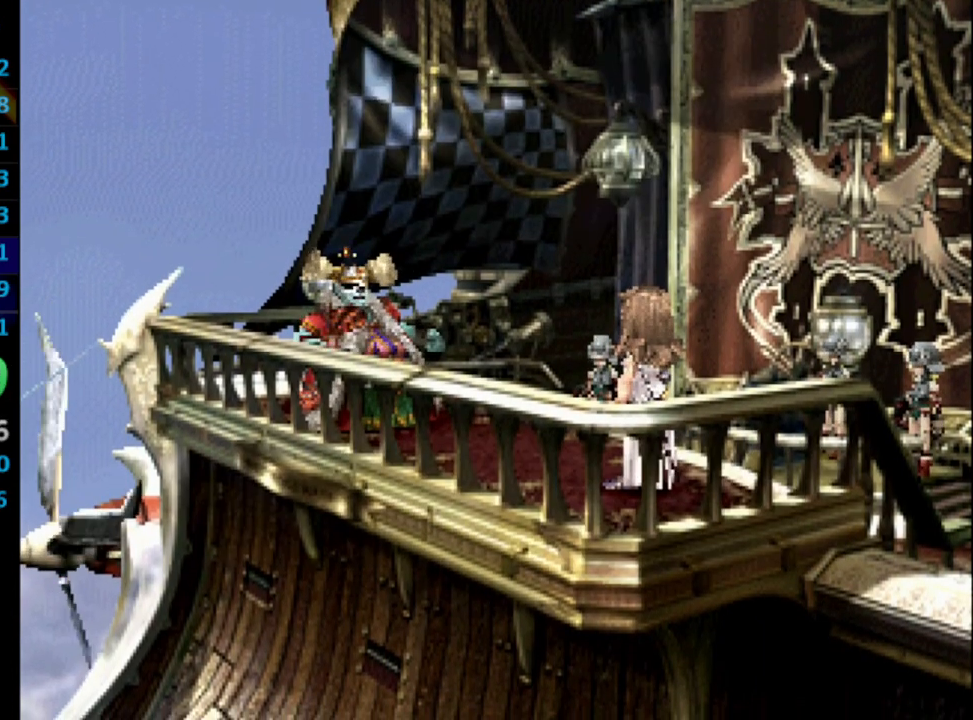
{"buttons": ["SQUARE"], "left_stick": "center", "right_stick": "center", "events": [[17, "SQUARE", "down"], [50, "CROSS", "down"], [50, "SQUARE", "up"], [117, "CROSS", "up"], [133, "SQUARE", "down"], [200, "CROSS", "down"], [200, "SQUARE", "up"], [233, "CROSS", "up"], [250, "SQUARE", "down"], [283, "CROSS", "down"], [317, "SQUARE", "up"], [333, "CROSS", "up"], [383, "SQUARE", "down"], [433, "SQUARE", "up"], [500, "SQUARE", "down"]]}
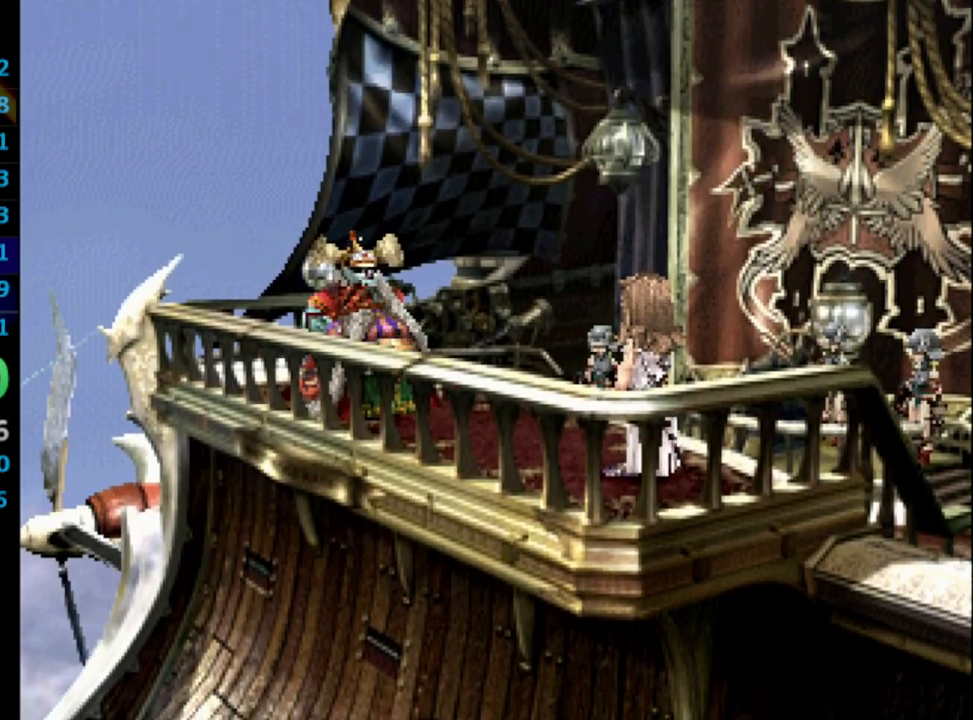
{"buttons": ["CROSS"], "left_stick": "center", "right_stick": "center", "events": [[33, "CROSS", "down"], [33, "SQUARE", "up"], [83, "CROSS", "up"], [117, "SQUARE", "down"], [183, "CROSS", "down"], [183, "SQUARE", "up"], [367, "CROSS", "up"], [367, "SQUARE", "down"], [400, "SQUARE", "up"], [450, "SQUARE", "down"], [483, "CROSS", "down"], [483, "SQUARE", "up"]]}
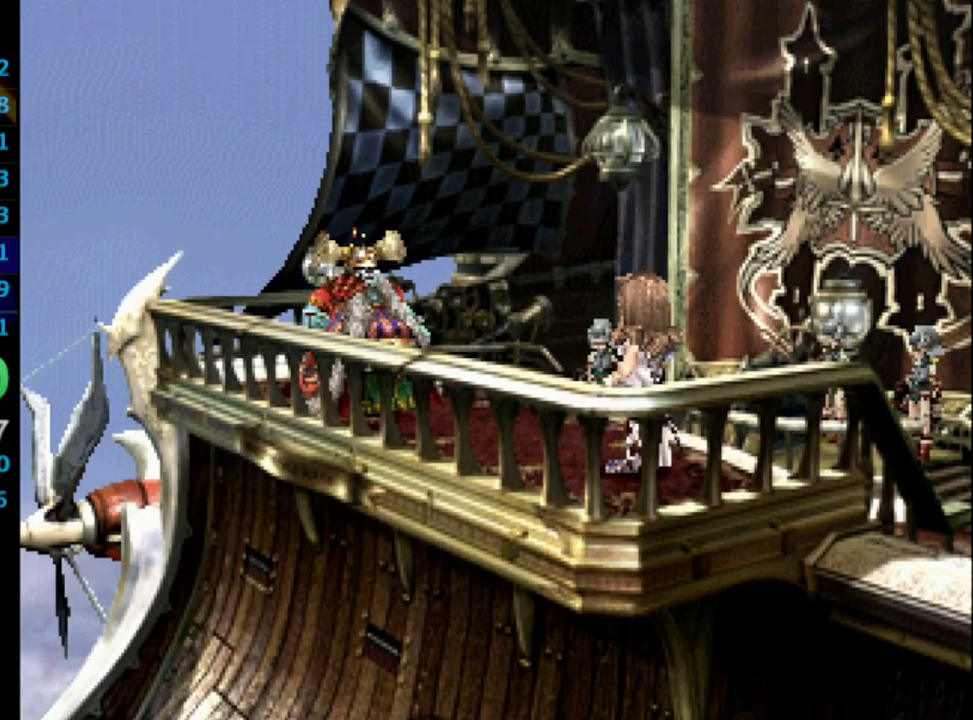
{"buttons": ["SQUARE"], "left_stick": "center", "right_stick": "center", "events": [[17, "SQUARE", "down"], [33, "CROSS", "up"], [150, "CROSS", "down"], [150, "SQUARE", "up"], [167, "CROSS", "up"], [200, "SQUARE", "down"], [267, "CROSS", "down"], [267, "SQUARE", "up"], [333, "CROSS", "up"], [367, "SQUARE", "down"], [433, "SQUARE", "up"], [483, "SQUARE", "down"]]}
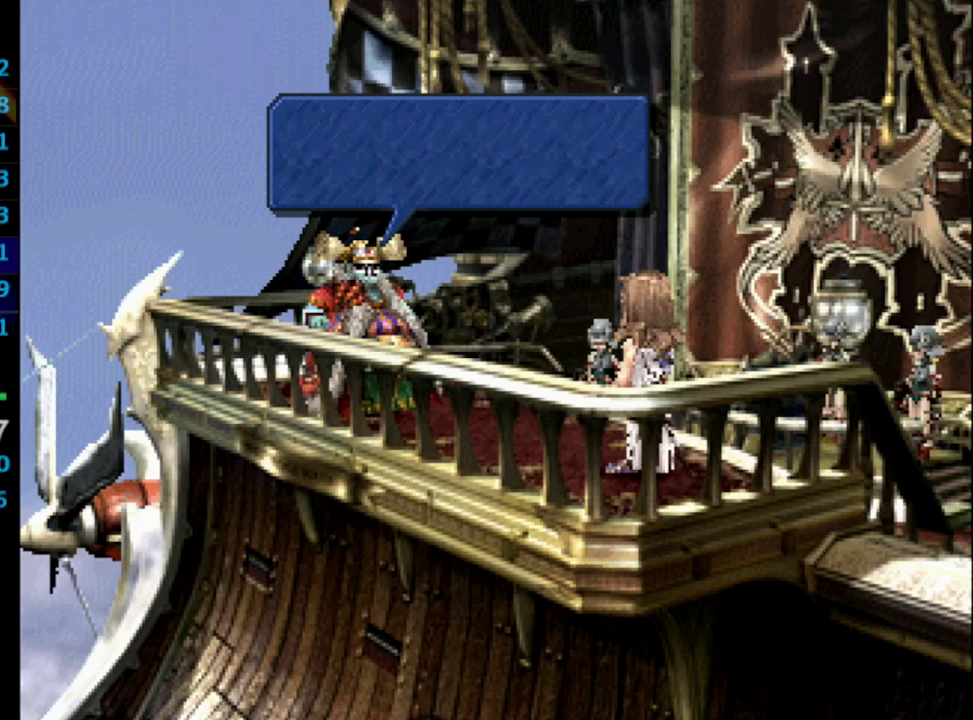
{"buttons": ["CROSS"], "left_stick": "center", "right_stick": "center", "events": [[17, "SQUARE", "up"], [133, "CROSS", "down"], [133, "SQUARE", "down"], [150, "CROSS", "up"], [183, "CROSS", "down"], [217, "CROSS", "up"], [217, "SQUARE", "up"], [400, "SQUARE", "down"], [483, "CROSS", "down"], [483, "SQUARE", "up"]]}
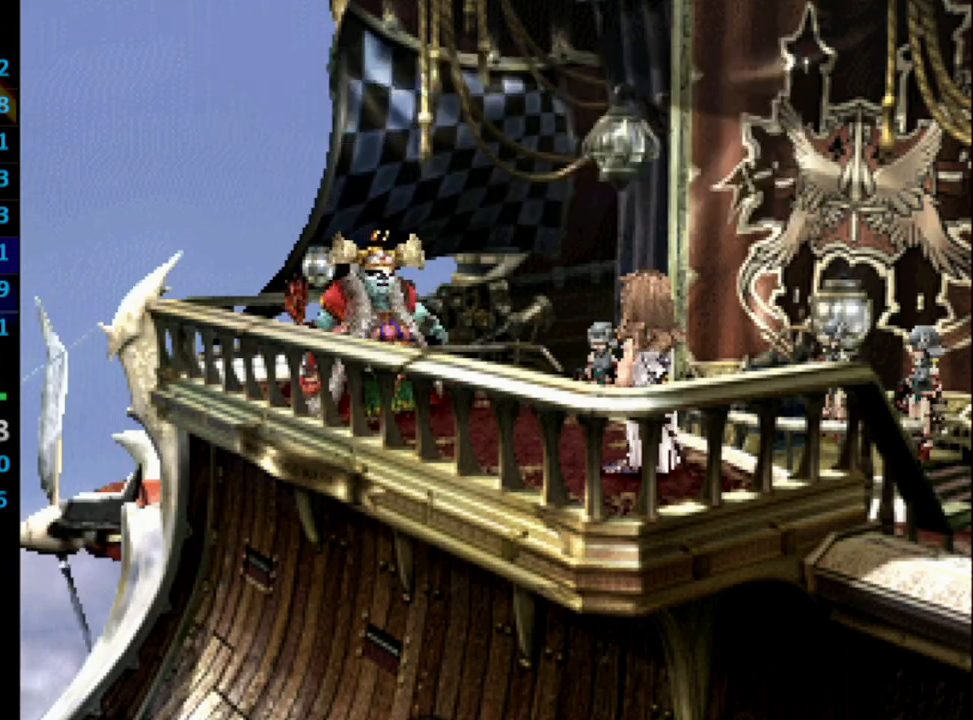
{"buttons": [], "left_stick": "center", "right_stick": "center", "events": [[17, "CROSS", "up"], [67, "SQUARE", "down"], [100, "CROSS", "down"], [100, "SQUARE", "up"], [133, "CROSS", "up"], [150, "SQUARE", "down"], [183, "CROSS", "down"], [200, "SQUARE", "up"], [233, "CROSS", "up"], [267, "SQUARE", "down"], [400, "CROSS", "down"], [400, "SQUARE", "up"], [417, "CROSS", "up"], [450, "SQUARE", "down"], [500, "SQUARE", "up"]]}
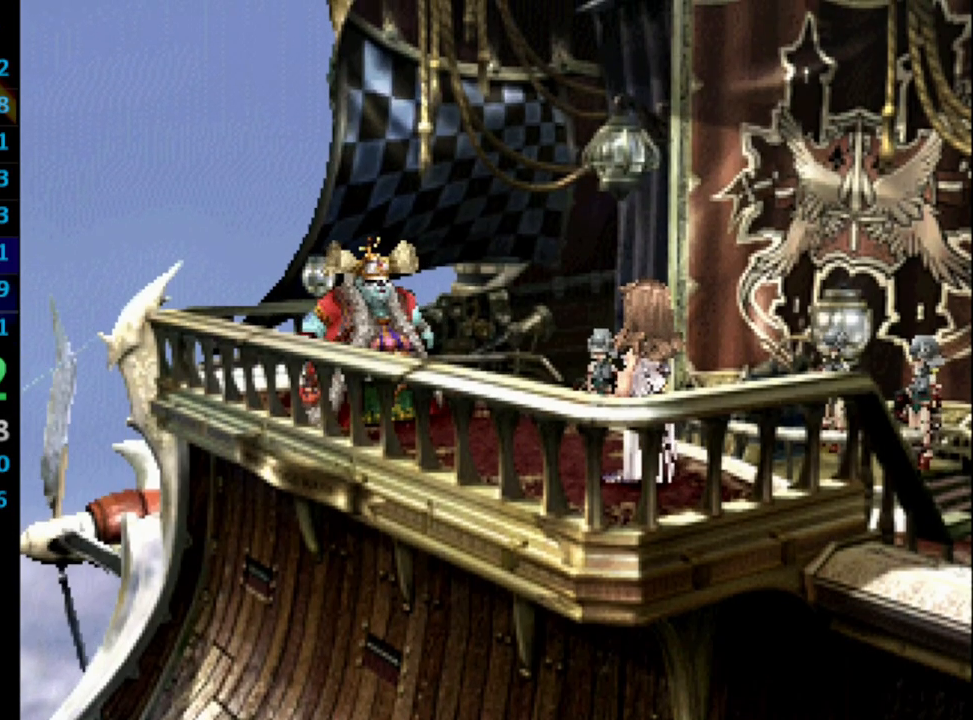
{"buttons": ["CROSS"], "left_stick": "center", "right_stick": "center", "events": [[50, "SQUARE", "down"], [117, "CROSS", "down"], [117, "SQUARE", "up"], [167, "CROSS", "up"], [167, "SQUARE", "down"], [200, "CROSS", "down"], [200, "SQUARE", "up"], [267, "CROSS", "up"], [317, "SQUARE", "down"], [367, "CROSS", "down"], [383, "CROSS", "up"], [450, "CROSS", "down"], [467, "SQUARE", "up"]]}
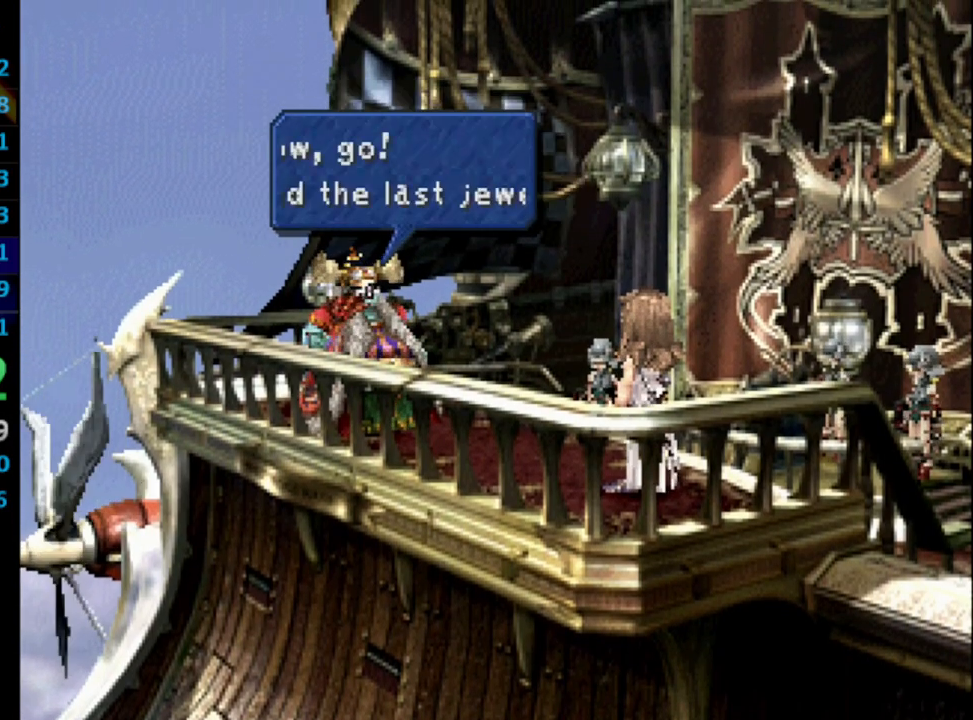
{"buttons": ["SQUARE"], "left_stick": "center", "right_stick": "center", "events": [[17, "CROSS", "up"], [50, "SQUARE", "down"], [83, "SQUARE", "up"], [167, "CROSS", "down"], [217, "CROSS", "up"], [250, "SQUARE", "down"], [283, "CROSS", "down"], [283, "SQUARE", "up"], [300, "CROSS", "up"], [367, "SQUARE", "down"], [383, "CROSS", "down"], [383, "SQUARE", "up"], [433, "CROSS", "up"], [450, "SQUARE", "down"]]}
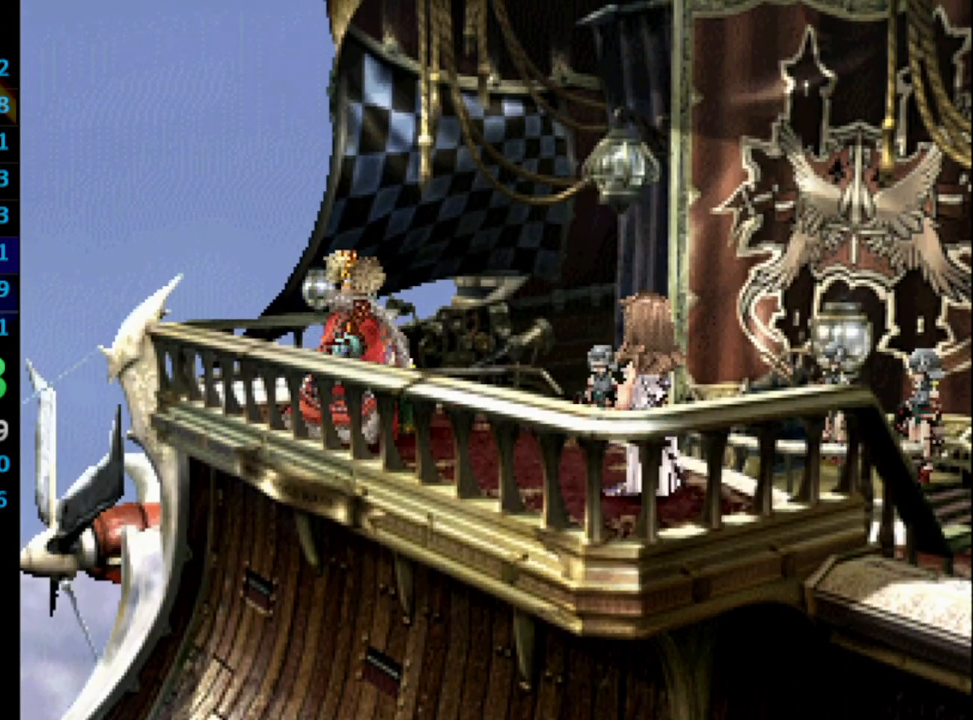
{"buttons": [], "left_stick": "center", "right_stick": "center", "events": [[117, "CROSS", "down"], [133, "CROSS", "up"], [233, "CROSS", "down"], [233, "SQUARE", "up"], [267, "CROSS", "up"], [300, "SQUARE", "down"], [450, "SQUARE", "up"]]}
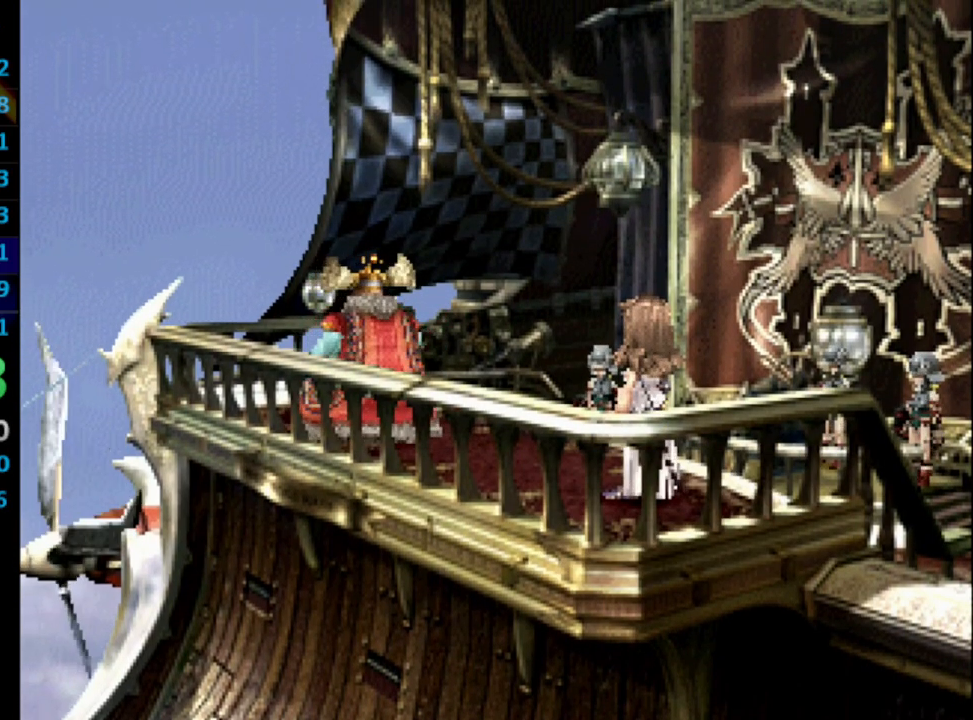
{"buttons": ["CROSS"], "left_stick": "center", "right_stick": "center", "events": [[17, "SQUARE", "down"], [33, "CROSS", "down"], [33, "SQUARE", "up"], [50, "CROSS", "up"], [67, "SQUARE", "down"], [133, "CROSS", "down"], [167, "CROSS", "up"], [267, "SQUARE", "up"], [317, "SQUARE", "down"], [367, "CROSS", "down"], [383, "SQUARE", "up"], [400, "CROSS", "up"], [433, "SQUARE", "down"], [467, "SQUARE", "up"], [483, "CROSS", "down"]]}
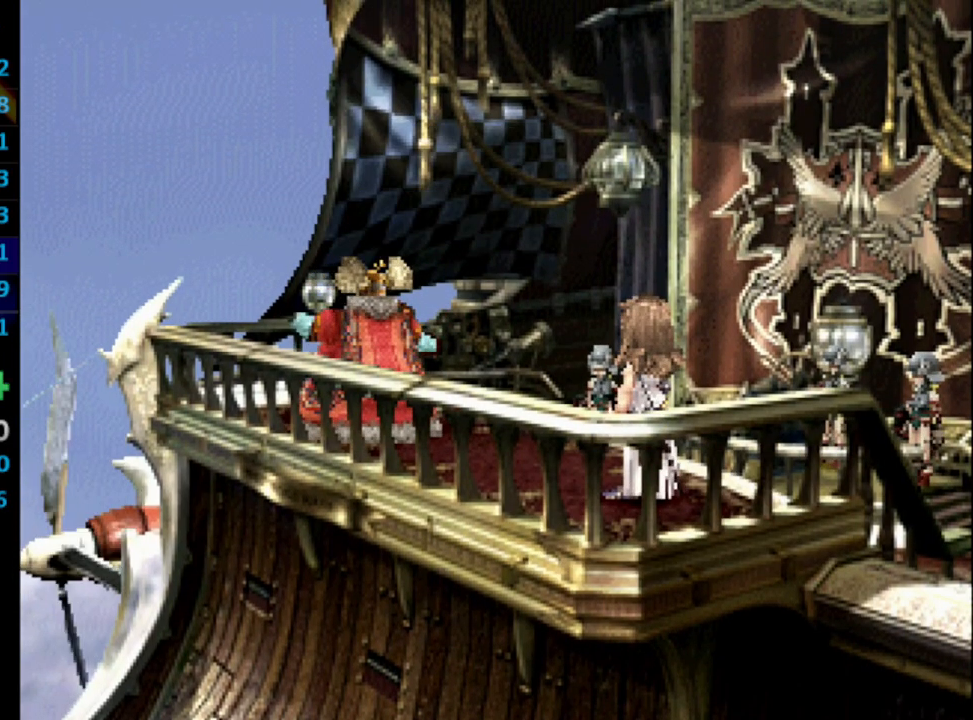
{"buttons": ["CROSS", "SQUARE"], "left_stick": "center", "right_stick": "center", "events": [[17, "CROSS", "up"], [33, "SQUARE", "down"], [50, "CROSS", "down"], [83, "CROSS", "up"], [200, "SQUARE", "up"], [250, "SQUARE", "down"], [300, "SQUARE", "up"], [400, "CROSS", "down"], [450, "CROSS", "up"], [467, "SQUARE", "down"], [483, "CROSS", "down"]]}
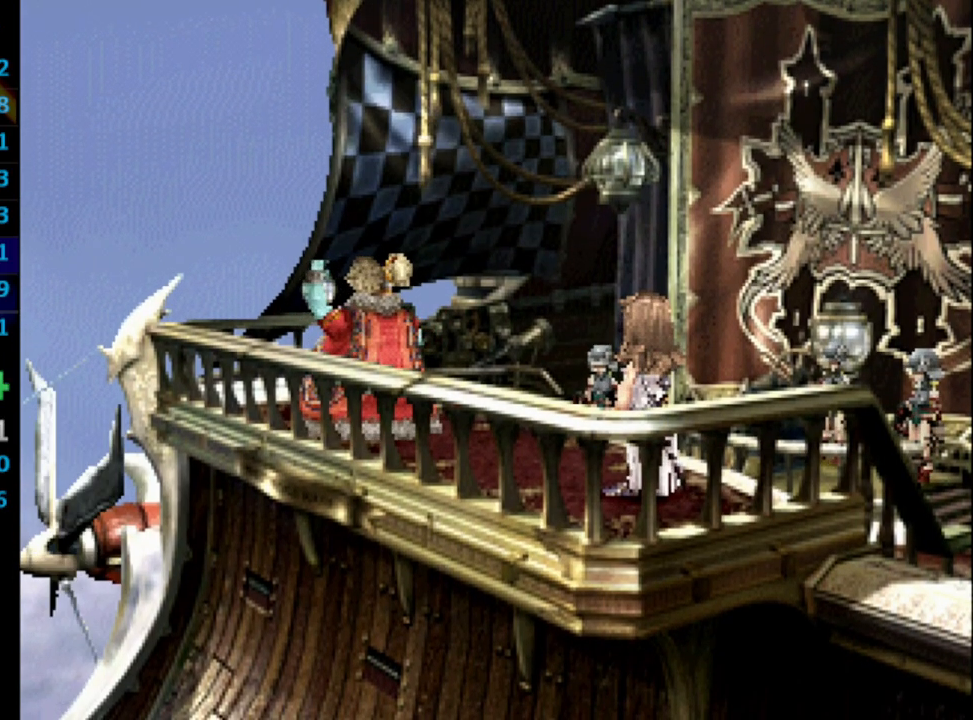
{"buttons": ["CROSS"], "left_stick": "center", "right_stick": "center", "events": [[33, "CROSS", "up"], [33, "SQUARE", "up"], [83, "SQUARE", "down"], [117, "SQUARE", "up"], [133, "CROSS", "down"], [150, "CROSS", "up"], [183, "SQUARE", "down"], [250, "SQUARE", "up"], [367, "CROSS", "down"], [383, "CROSS", "up"], [433, "SQUARE", "down"], [483, "CROSS", "down"], [483, "SQUARE", "up"]]}
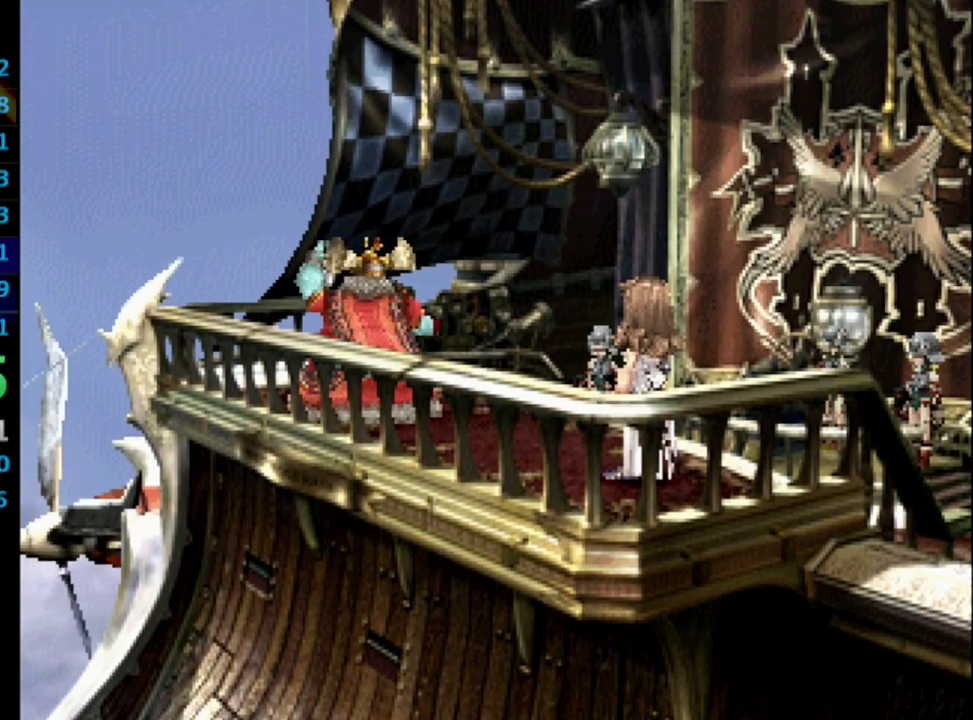
{"buttons": [], "left_stick": "center", "right_stick": "center", "events": [[33, "CROSS", "up"], [67, "SQUARE", "down"], [133, "SQUARE", "up"], [300, "SQUARE", "down"], [333, "CROSS", "down"], [333, "SQUARE", "up"], [367, "CROSS", "up"], [400, "SQUARE", "down"], [467, "SQUARE", "up"]]}
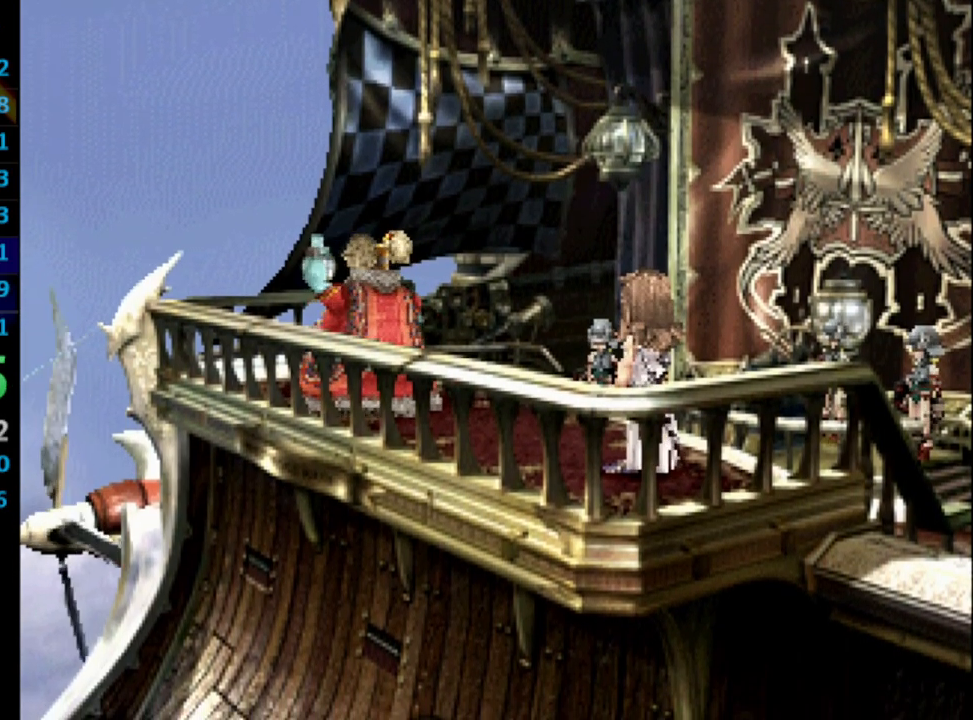
{"buttons": [], "left_stick": "center", "right_stick": "center", "events": [[17, "SQUARE", "down"], [67, "SQUARE", "up"], [183, "CROSS", "down"], [233, "CROSS", "up"], [250, "SQUARE", "down"], [300, "CROSS", "down"], [300, "SQUARE", "up"], [350, "CROSS", "up"], [383, "SQUARE", "down"], [433, "CROSS", "down"], [433, "SQUARE", "up"], [450, "CROSS", "up"]]}
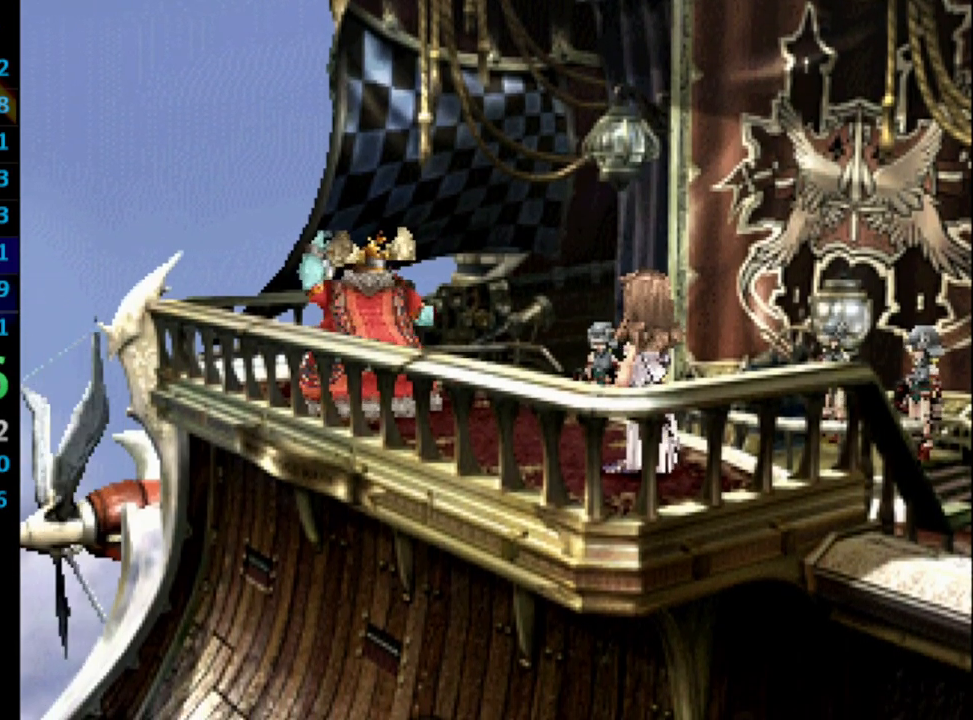
{"buttons": ["CROSS"], "left_stick": "center", "right_stick": "center", "events": [[33, "CROSS", "down"], [83, "CROSS", "up"], [117, "SQUARE", "down"], [150, "CROSS", "down"], [167, "SQUARE", "up"], [200, "CROSS", "up"], [233, "SQUARE", "down"], [267, "CROSS", "down"], [267, "SQUARE", "up"], [350, "CROSS", "up"], [483, "CROSS", "down"]]}
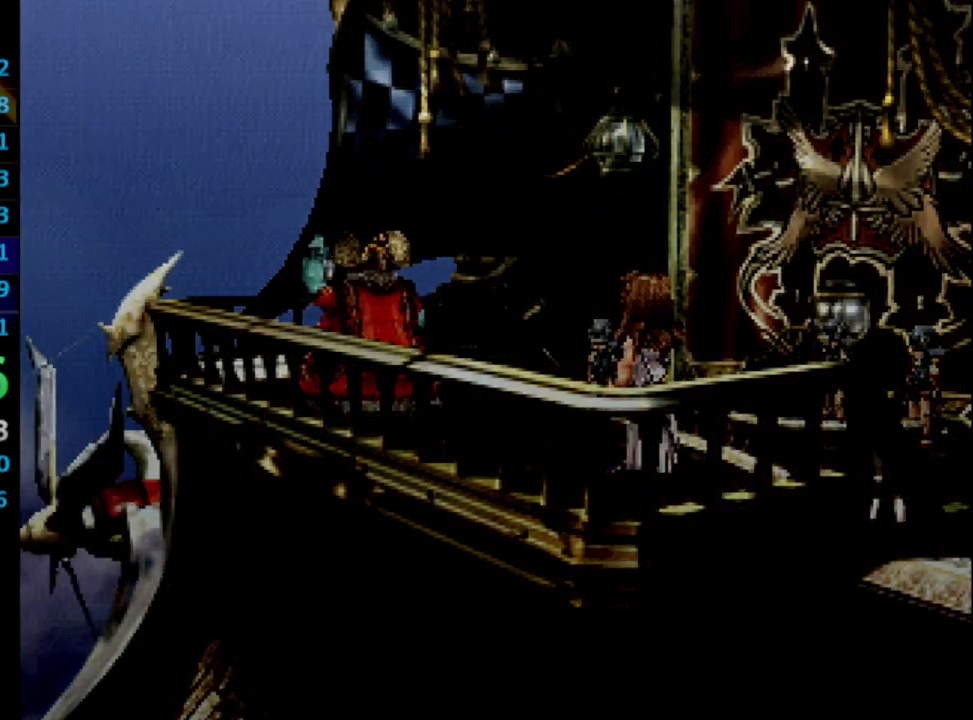
{"buttons": [], "left_stick": "center", "right_stick": "center", "events": [[33, "CROSS", "up"], [50, "SQUARE", "down"], [117, "CROSS", "down"], [117, "SQUARE", "up"], [133, "CROSS", "up"], [183, "SQUARE", "down"], [217, "CROSS", "down"], [217, "SQUARE", "up"], [267, "CROSS", "up"], [283, "SQUARE", "down"], [333, "SQUARE", "up"], [350, "CROSS", "down"], [400, "CROSS", "up"], [433, "CROSS", "down"], [500, "CROSS", "up"]]}
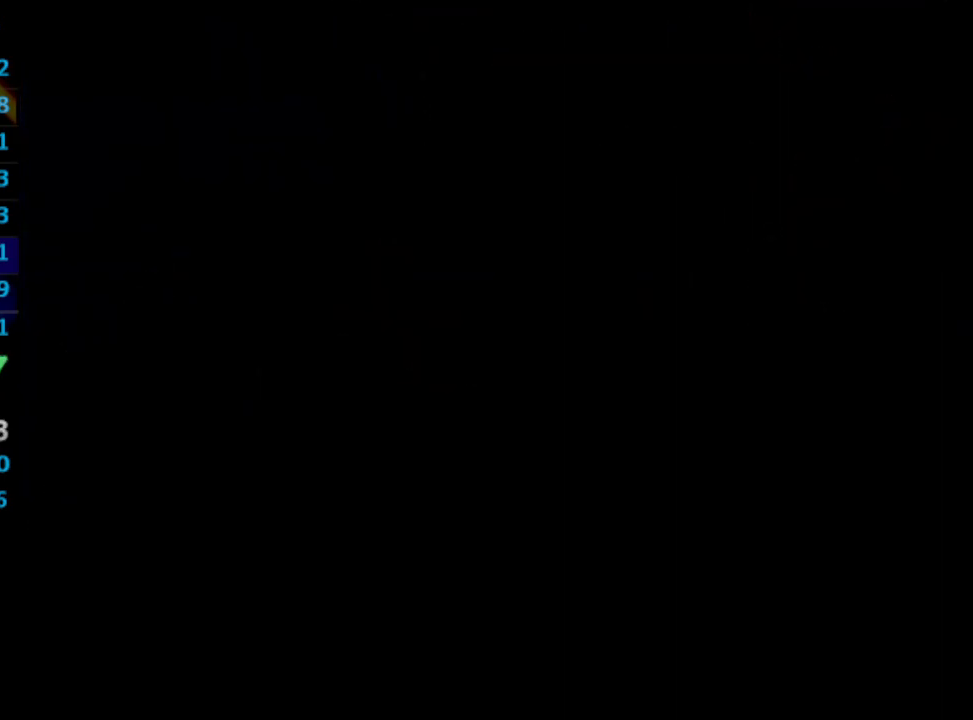
{"buttons": [], "left_stick": "center", "right_stick": "center", "events": [[333, "CROSS", "down"], [367, "CROSS", "up"], [400, "SQUARE", "down"], [433, "CROSS", "down"], [433, "SQUARE", "up"], [500, "CROSS", "up"]]}
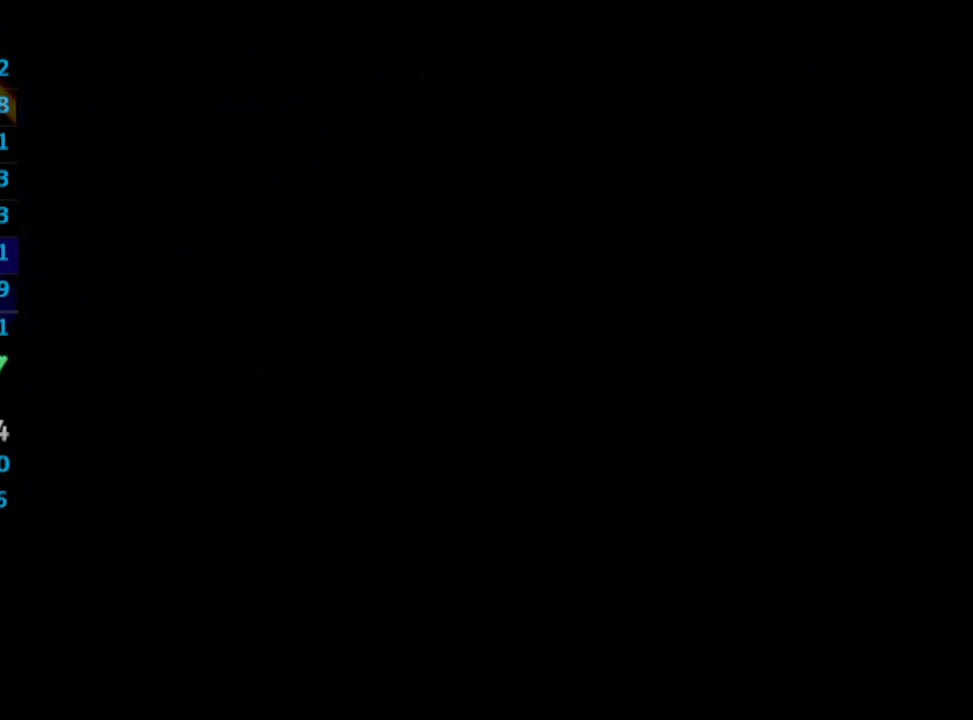
{"buttons": ["SQUARE"], "left_stick": "center", "right_stick": "center", "events": [[33, "SQUARE", "down"], [100, "CROSS", "down"], [100, "SQUARE", "up"], [133, "CROSS", "up"], [267, "CROSS", "down"], [300, "CROSS", "up"], [333, "SQUARE", "down"], [367, "SQUARE", "up"], [450, "SQUARE", "down"]]}
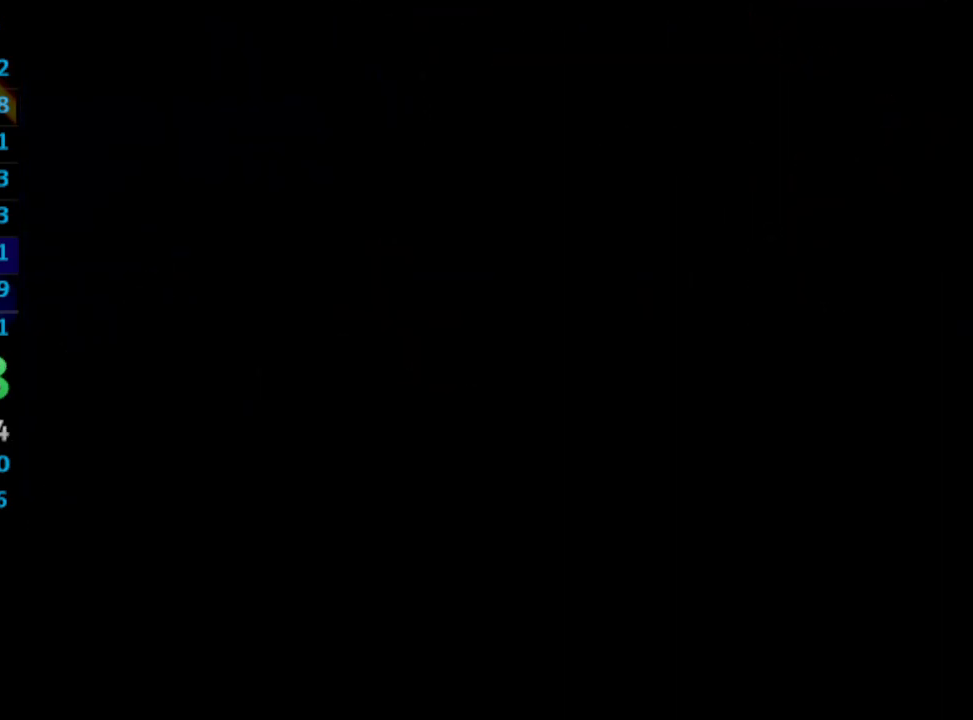
{"buttons": ["CROSS"], "left_stick": "center", "right_stick": "center", "events": [[17, "CROSS", "down"], [17, "SQUARE", "up"], [67, "CROSS", "up"], [83, "SQUARE", "down"], [150, "SQUARE", "up"], [167, "CROSS", "down"], [200, "CROSS", "up"], [233, "SQUARE", "down"], [300, "CROSS", "down"], [300, "SQUARE", "up"], [400, "CROSS", "up"], [400, "SQUARE", "down"], [467, "CROSS", "down"], [467, "SQUARE", "up"]]}
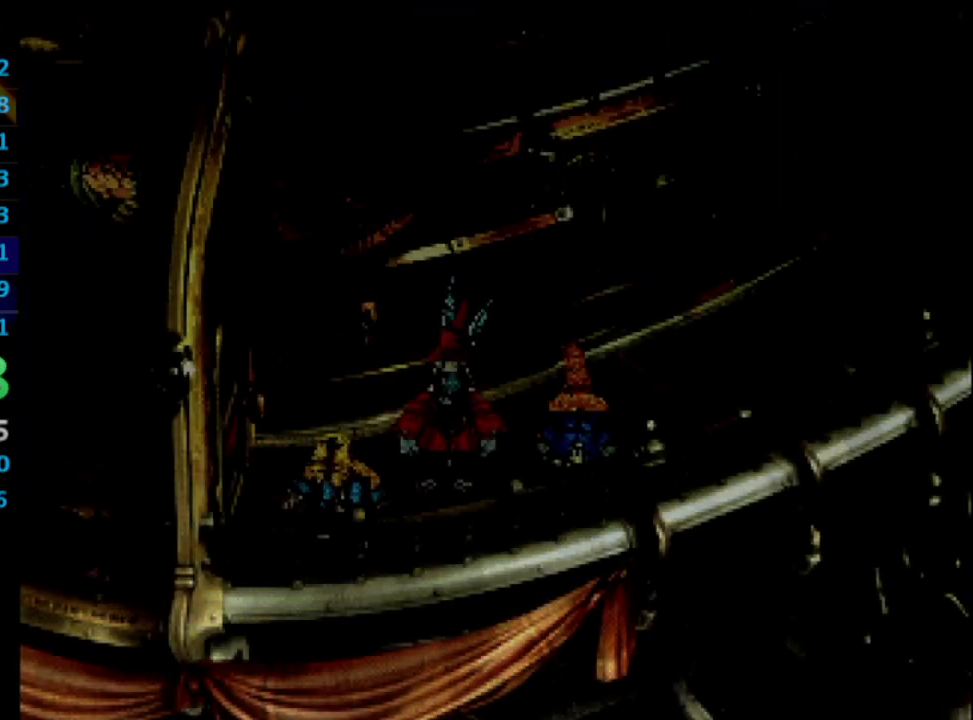
{"buttons": [], "left_stick": "center", "right_stick": "center", "events": [[17, "CROSS", "up"], [50, "SQUARE", "down"], [133, "CROSS", "down"], [133, "SQUARE", "up"], [200, "CROSS", "up"], [200, "SQUARE", "down"], [250, "SQUARE", "up"], [267, "CROSS", "down"], [283, "CROSS", "up"], [333, "SQUARE", "down"], [417, "SQUARE", "up"]]}
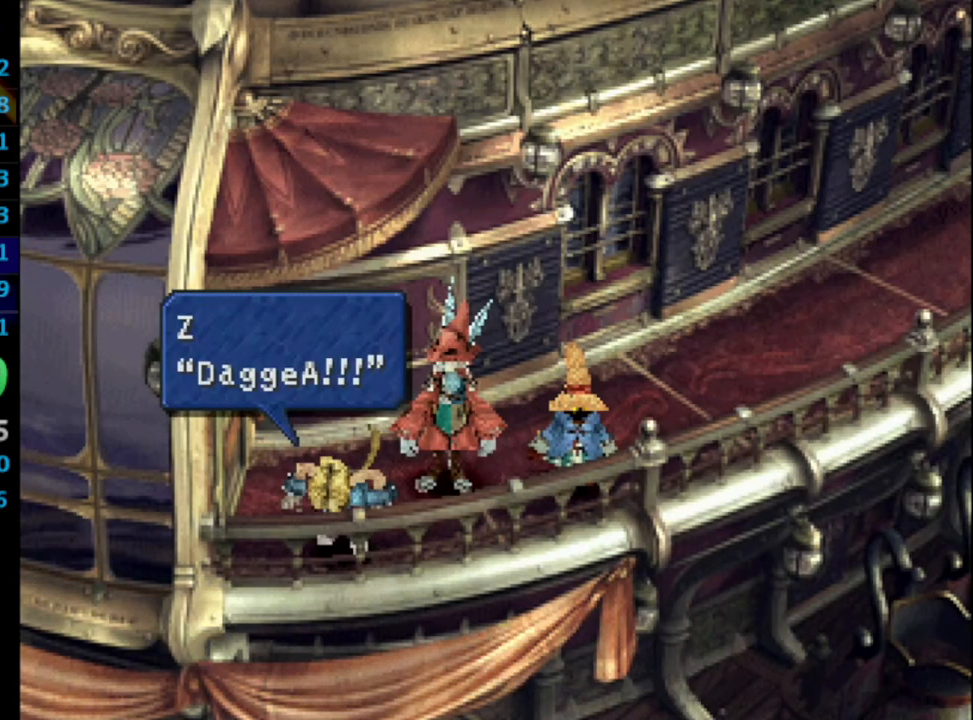
{"buttons": [], "left_stick": "center", "right_stick": "center", "events": [[17, "CROSS", "down"], [100, "CROSS", "up"], [117, "SQUARE", "down"], [133, "SQUARE", "up"], [150, "CROSS", "down"], [167, "CROSS", "up"], [200, "SQUARE", "down"], [267, "CROSS", "down"], [283, "CROSS", "up"], [283, "SQUARE", "up"], [317, "SQUARE", "down"], [383, "CROSS", "down"], [383, "SQUARE", "up"], [400, "CROSS", "up"], [450, "SQUARE", "down"], [500, "SQUARE", "up"]]}
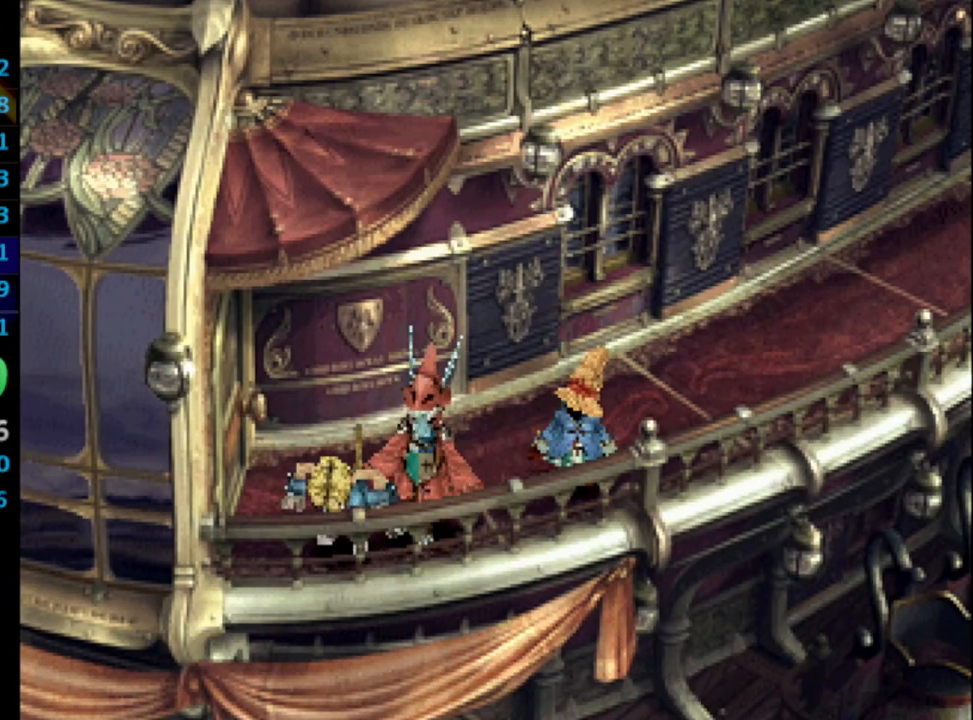
{"buttons": [], "left_stick": "center", "right_stick": "center", "events": [[50, "SQUARE", "down"], [100, "CROSS", "down"], [100, "SQUARE", "up"], [167, "CROSS", "up"], [167, "SQUARE", "down"], [250, "SQUARE", "up"], [317, "CROSS", "down"], [383, "CROSS", "up"], [383, "SQUARE", "down"], [433, "SQUARE", "up"]]}
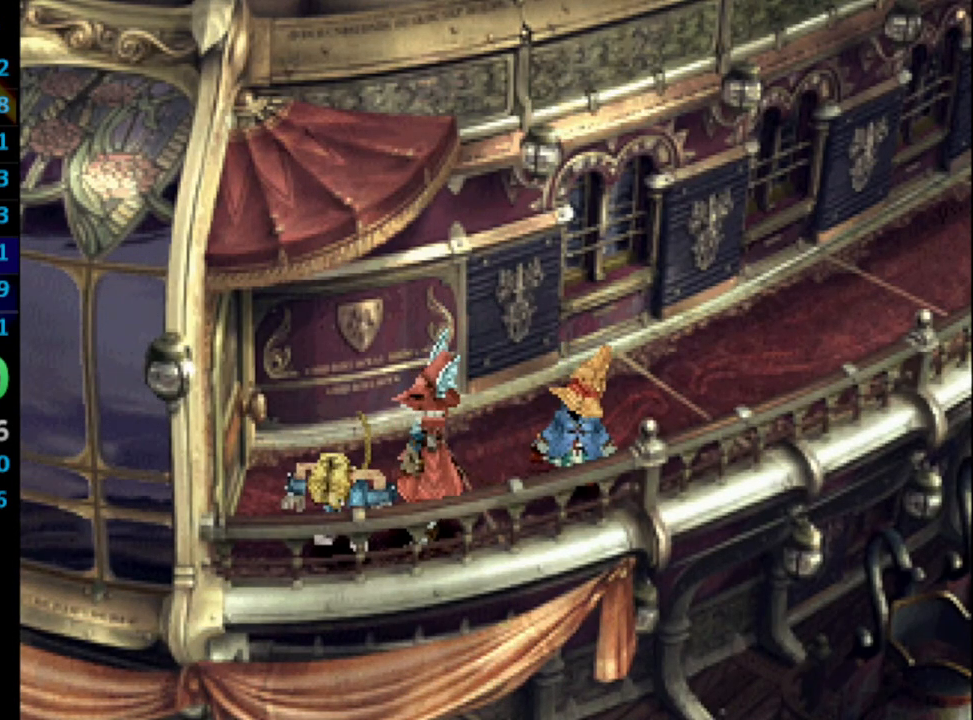
{"buttons": ["SQUARE"], "left_stick": "center", "right_stick": "center", "events": [[33, "SQUARE", "down"], [50, "CROSS", "down"], [67, "SQUARE", "up"], [83, "CROSS", "up"], [133, "SQUARE", "down"], [183, "CROSS", "down"], [200, "SQUARE", "up"], [233, "CROSS", "up"], [250, "SQUARE", "down"], [283, "SQUARE", "up"], [383, "CROSS", "down"], [483, "CROSS", "up"], [483, "SQUARE", "down"]]}
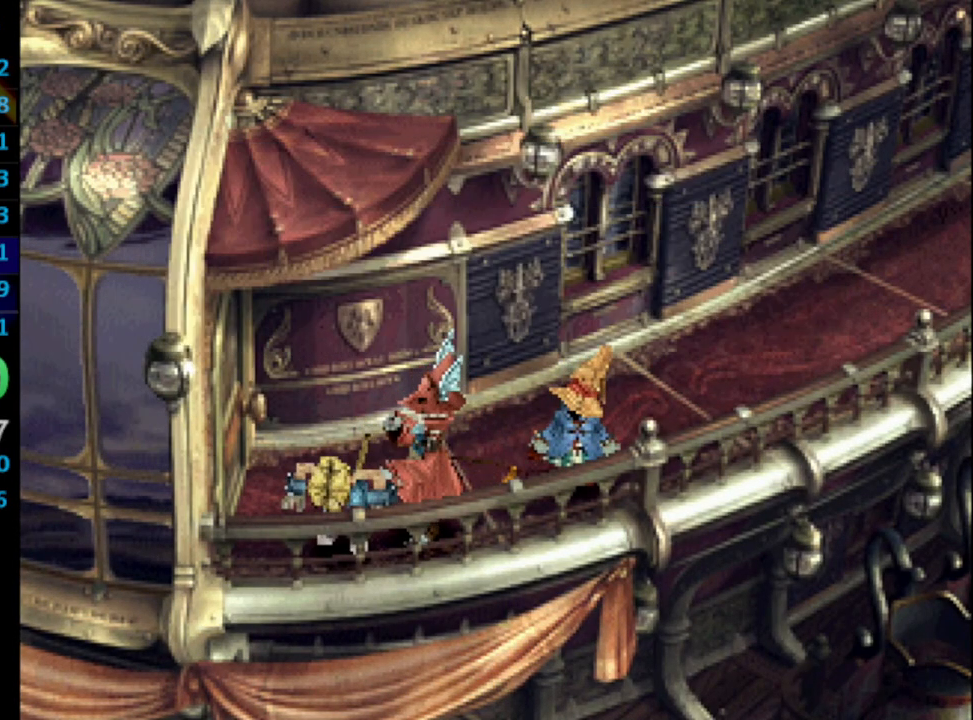
{"buttons": ["SQUARE"], "left_stick": "center", "right_stick": "center", "events": [[33, "CROSS", "down"], [50, "SQUARE", "up"], [67, "CROSS", "up"], [117, "CROSS", "down"], [200, "CROSS", "up"], [200, "SQUARE", "down"], [267, "SQUARE", "up"], [367, "CROSS", "down"], [433, "CROSS", "up"], [433, "SQUARE", "down"]]}